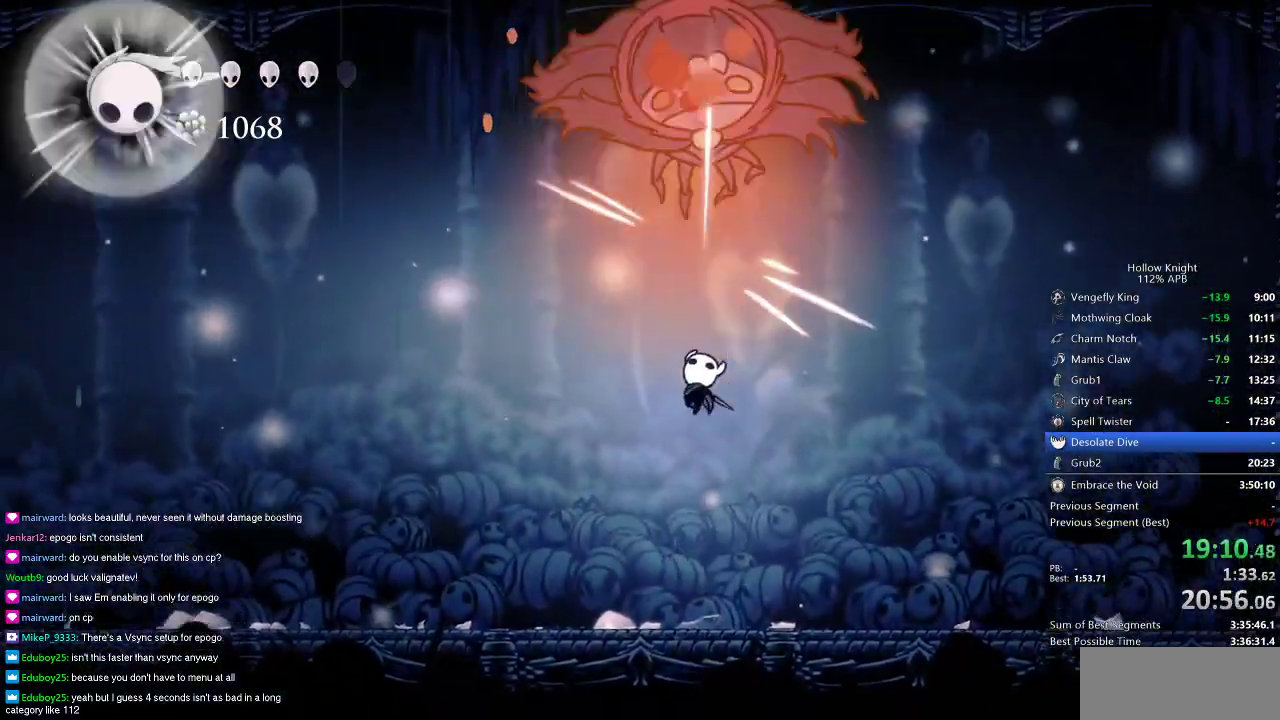
Gameplay with keyboard; each line is a JSON object with the keys held at the frame after it. "events" lists presses ("down") and releases ("up") of "cdash", "dash", "dnail", "down", "heal", "inv", "jump", "left", "nail", "right", "spell" and "up" between this image and that frame as [ms after this image, input, new state], when the widget could be followed in between. No other keys are recorded. Mouse input is not recorded. Key names are as the overlay labels them; some are game actions (e.g. jump) rather than physical keys.
{"keys": ["jump", "left", "up"], "events": [[17, "left", "down"], [17, "nail", "up"], [384, "jump", "down"]]}
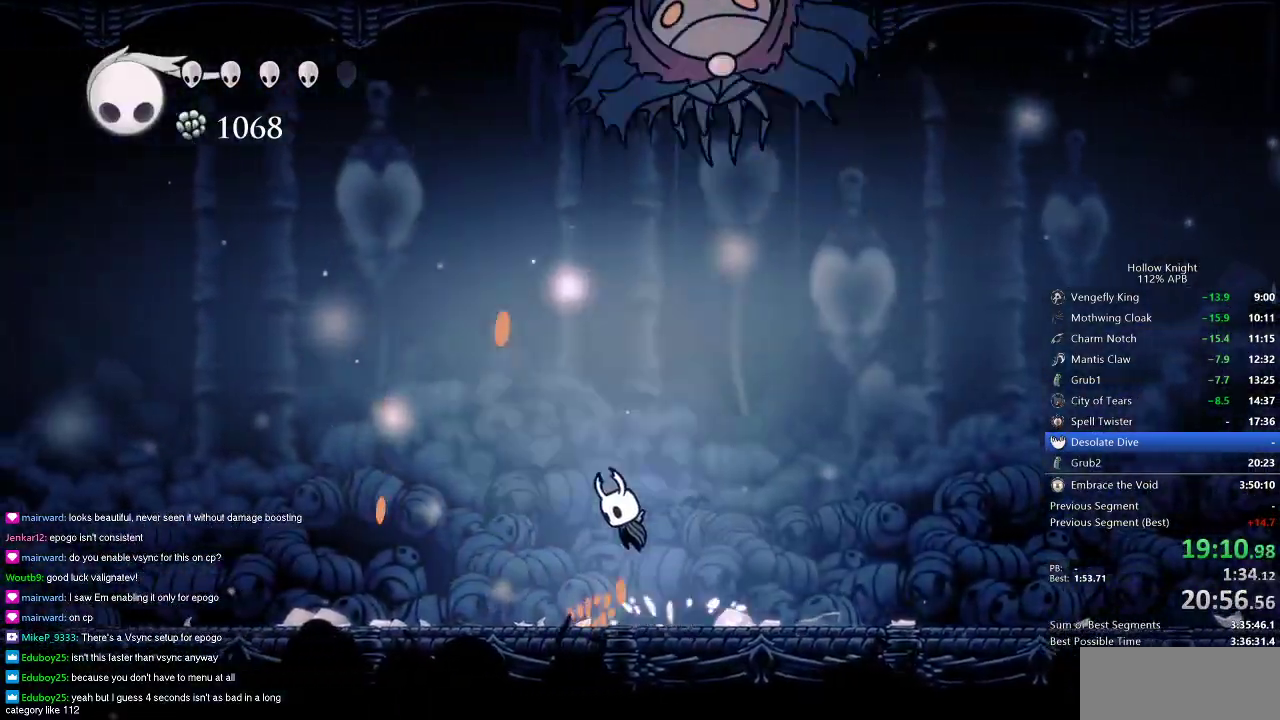
{"keys": ["up"], "events": [[133, "nail", "down"], [250, "jump", "up"], [317, "nail", "up"], [434, "left", "up"]]}
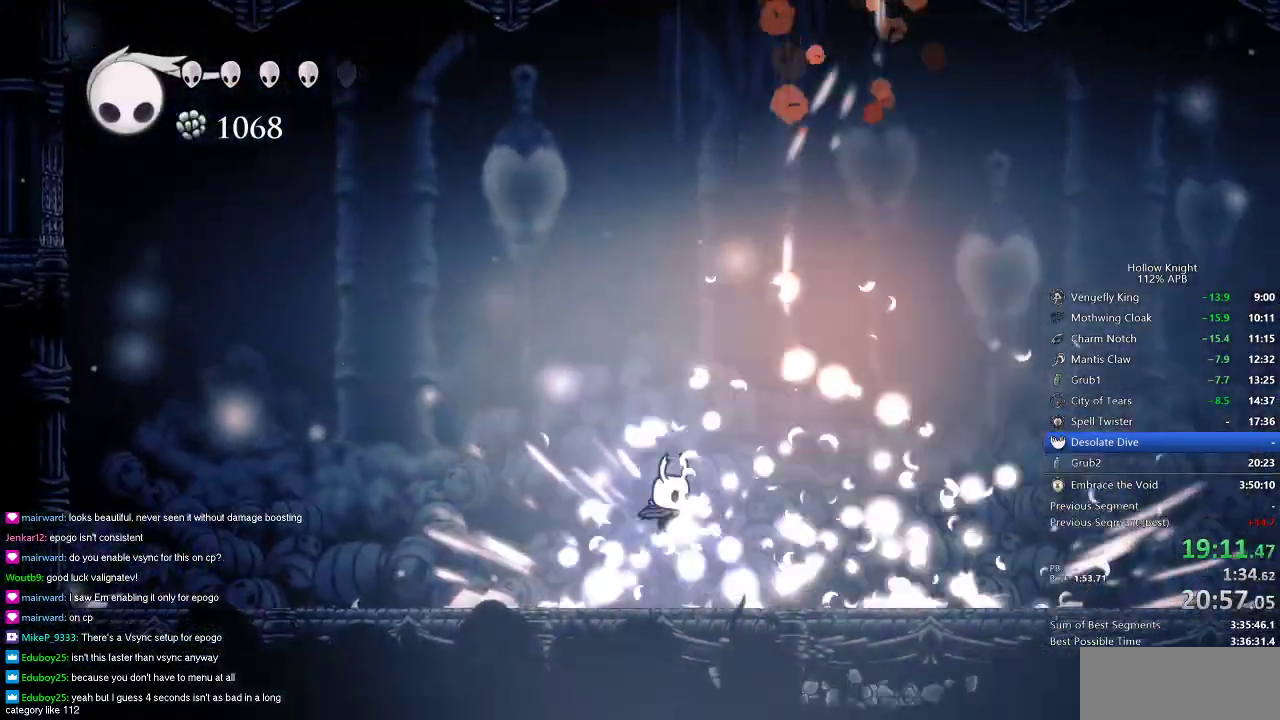
{"keys": ["jump", "up"], "events": [[17, "right", "down"], [251, "right", "up"], [284, "jump", "down"]]}
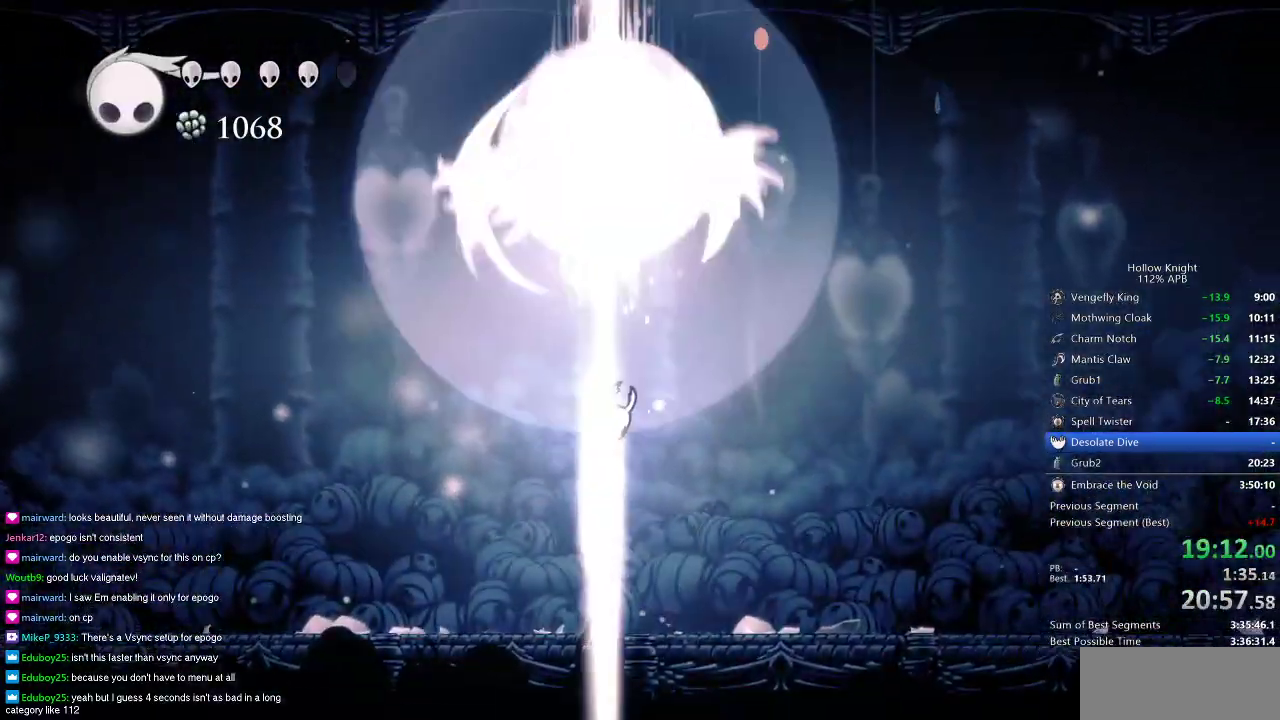
{"keys": ["right", "up"], "events": [[117, "nail", "down"], [200, "right", "down"], [267, "jump", "up"], [267, "nail", "up"]]}
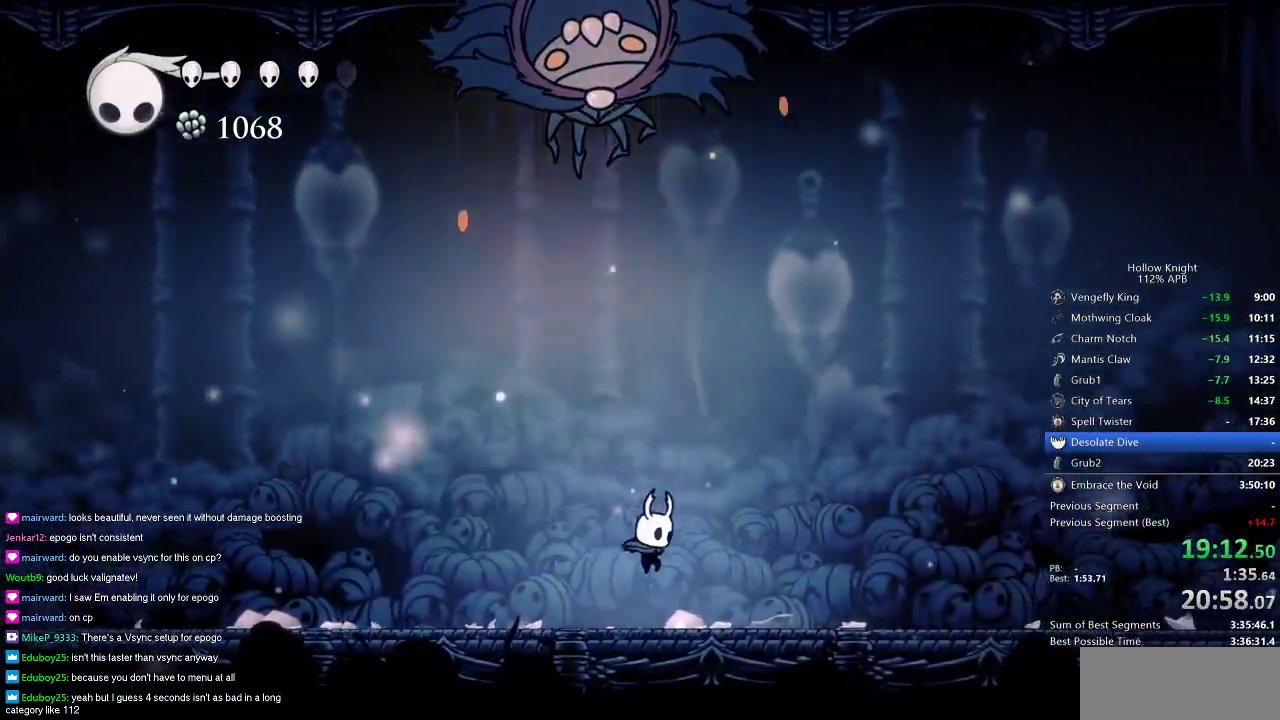
{"keys": ["nail", "right", "up"], "events": [[184, "jump", "down"], [368, "nail", "down"], [468, "jump", "up"]]}
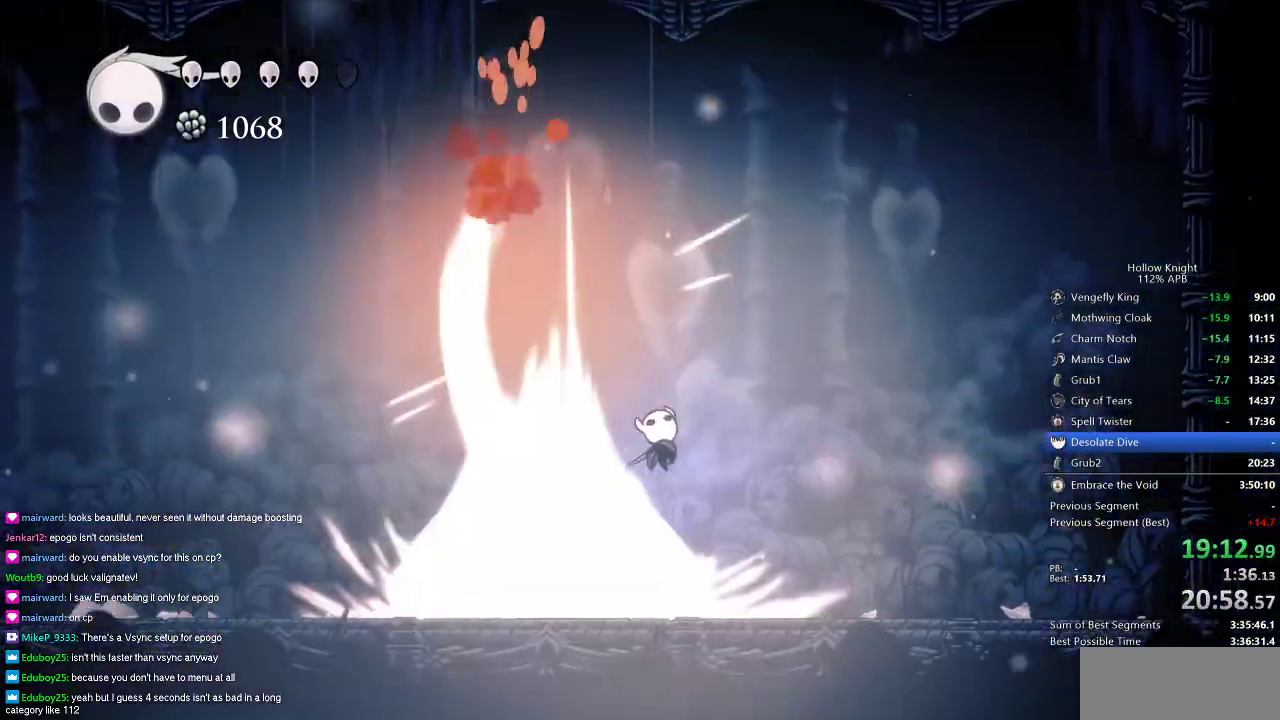
{"keys": ["jump", "up"], "events": [[17, "nail", "up"], [167, "left", "down"], [167, "right", "up"], [384, "left", "up"], [484, "jump", "down"]]}
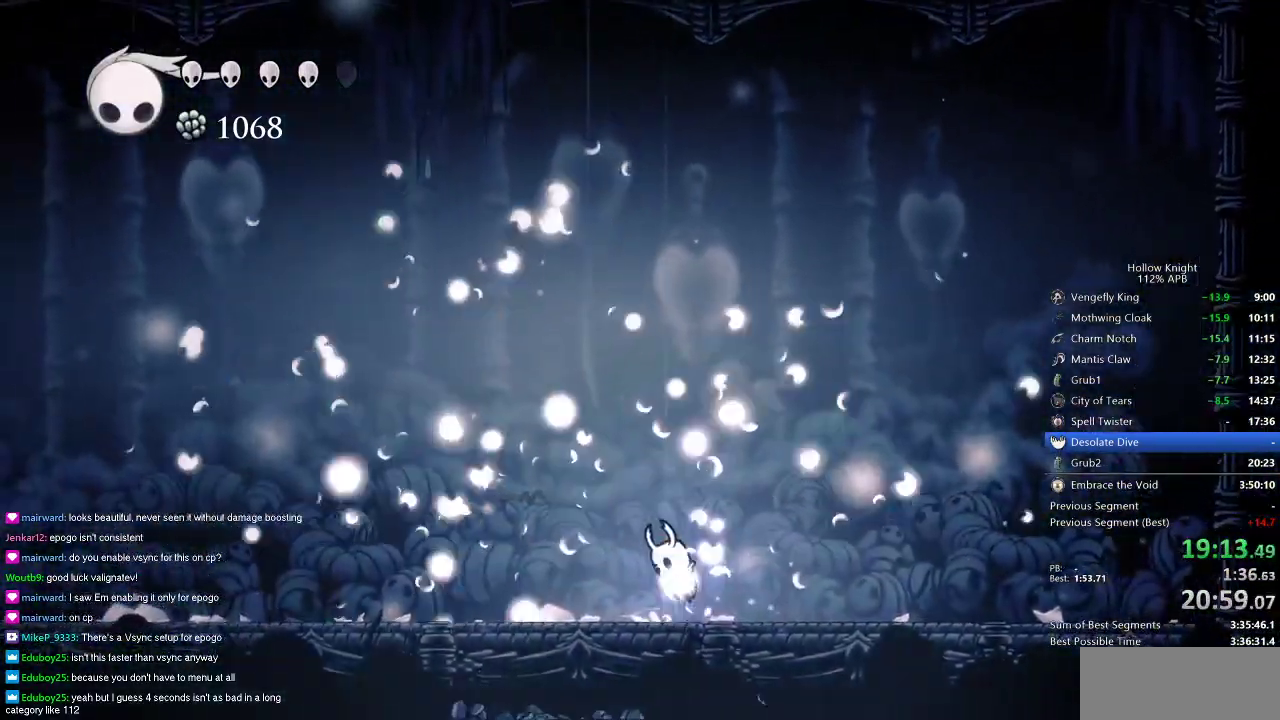
{"keys": ["left", "up"], "events": [[351, "left", "down"], [351, "nail", "down"], [418, "jump", "up"], [451, "nail", "up"]]}
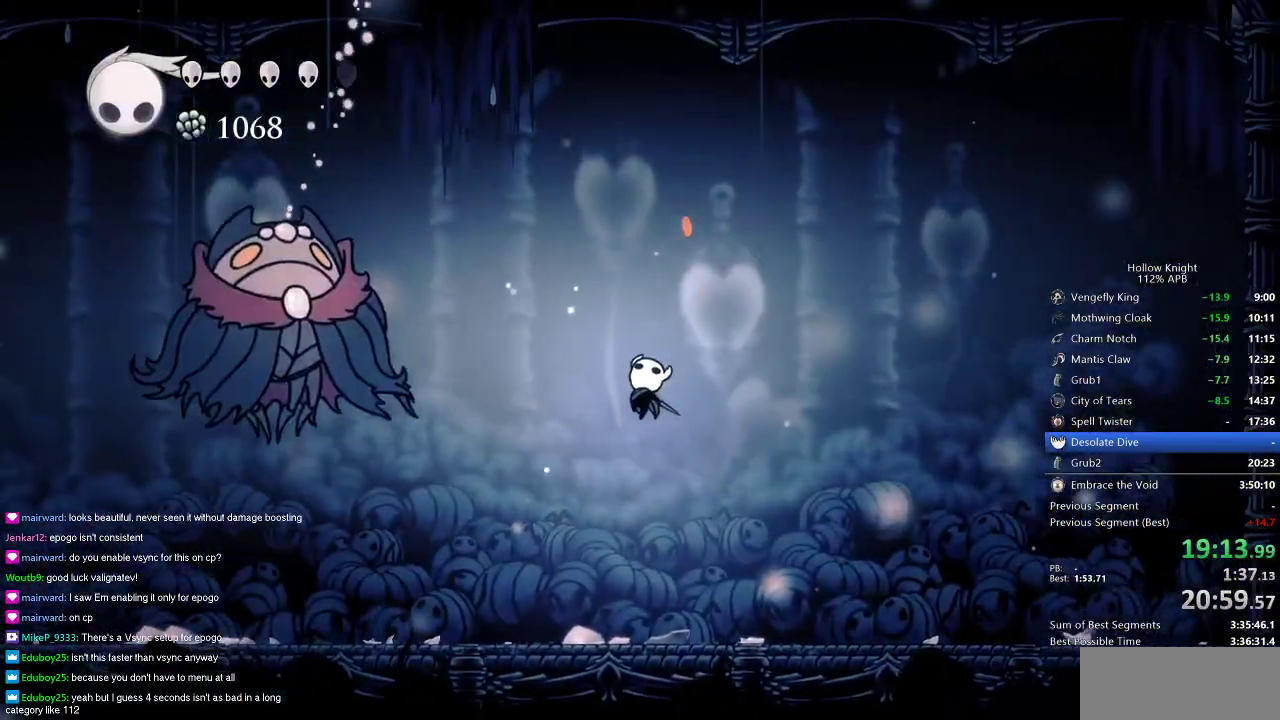
{"keys": ["spell"], "events": [[50, "dash", "down"], [200, "dash", "up"], [317, "left", "up"], [317, "nail", "down"], [317, "up", "up"], [417, "nail", "up"], [467, "spell", "down"]]}
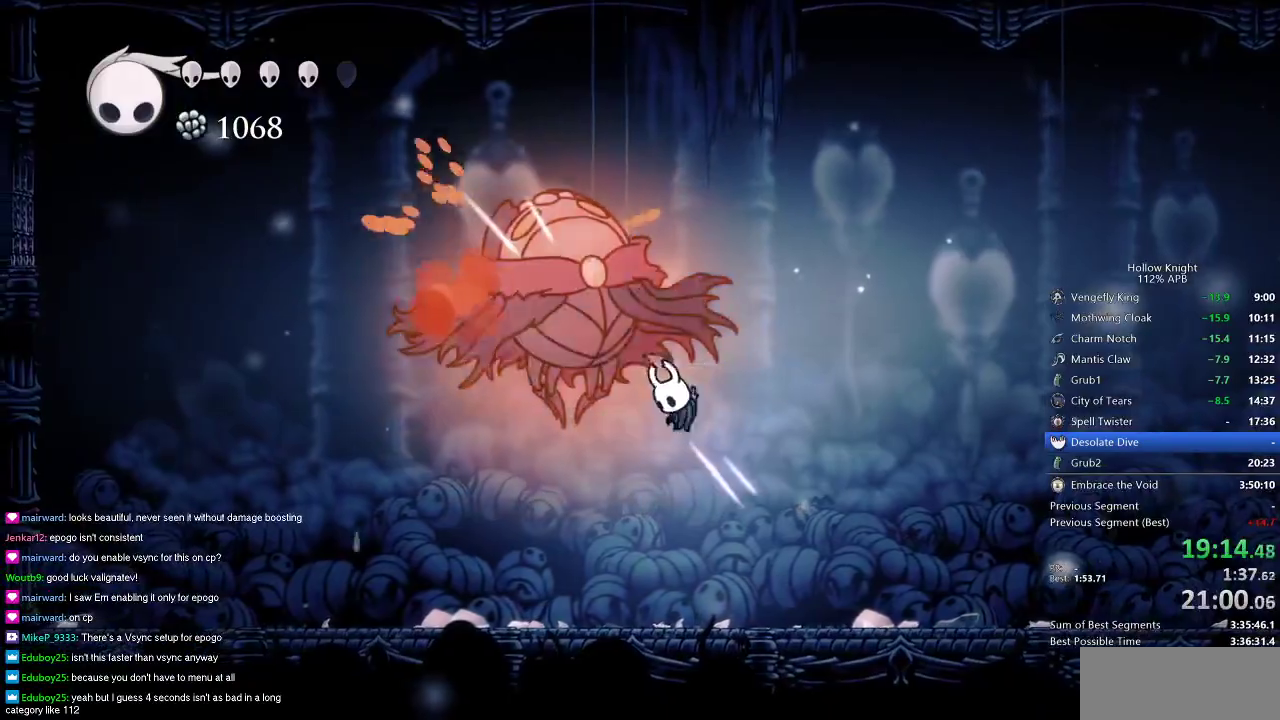
{"keys": ["left", "nail", "up"], "events": [[51, "spell", "up"], [301, "left", "down"], [384, "up", "down"], [434, "nail", "down"]]}
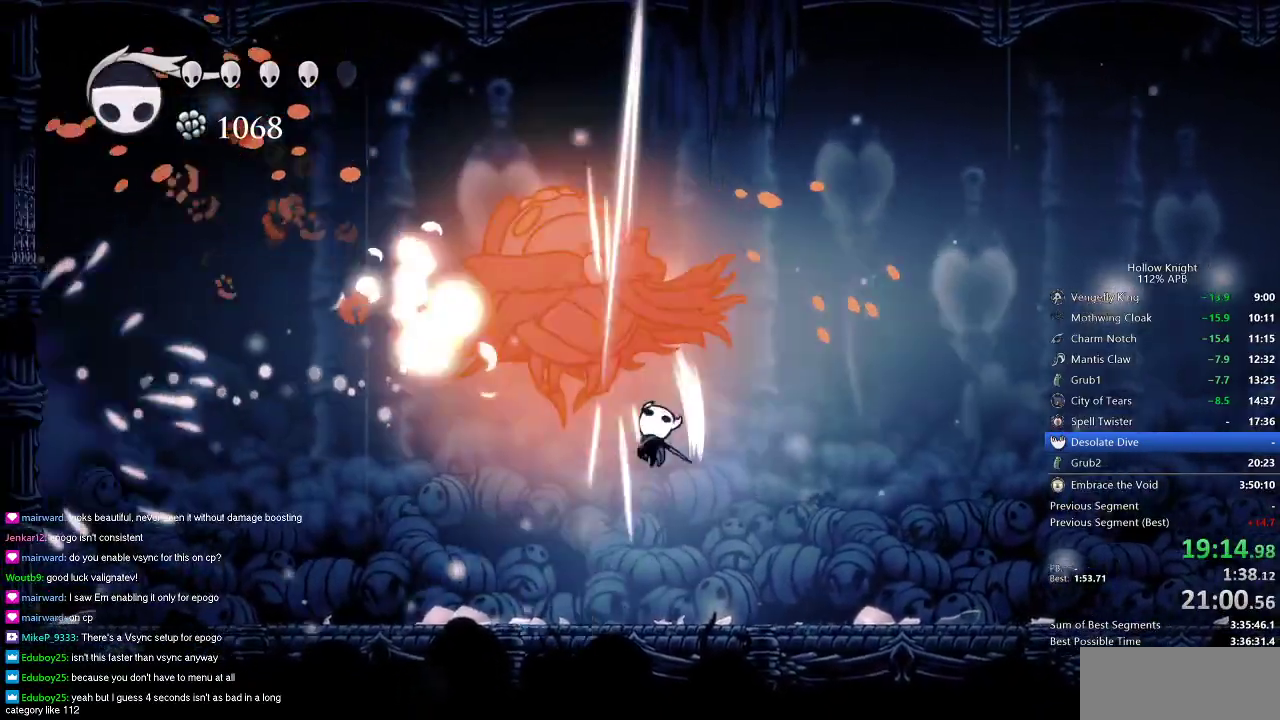
{"keys": ["up"], "events": [[17, "nail", "up"], [200, "left", "up"], [300, "jump", "down"], [384, "nail", "down"], [450, "jump", "up"], [500, "nail", "up"]]}
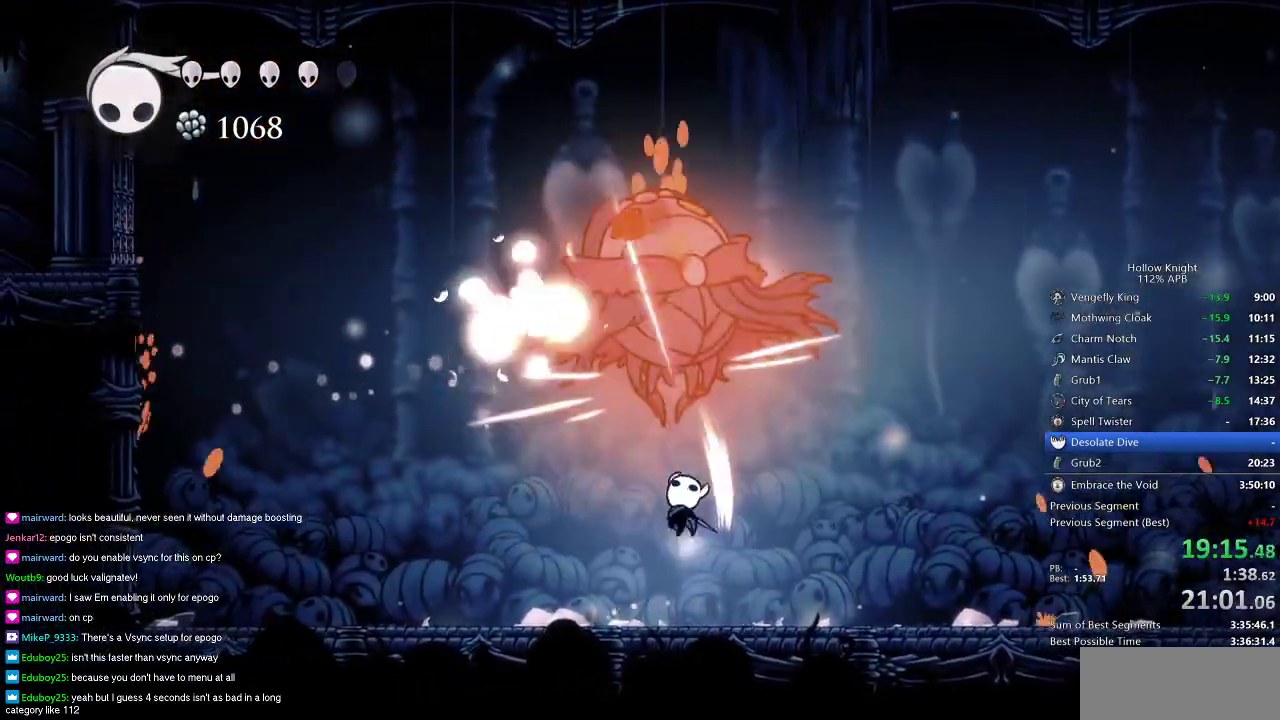
{"keys": ["jump", "right"], "events": [[84, "right", "down"], [134, "up", "up"], [317, "jump", "down"]]}
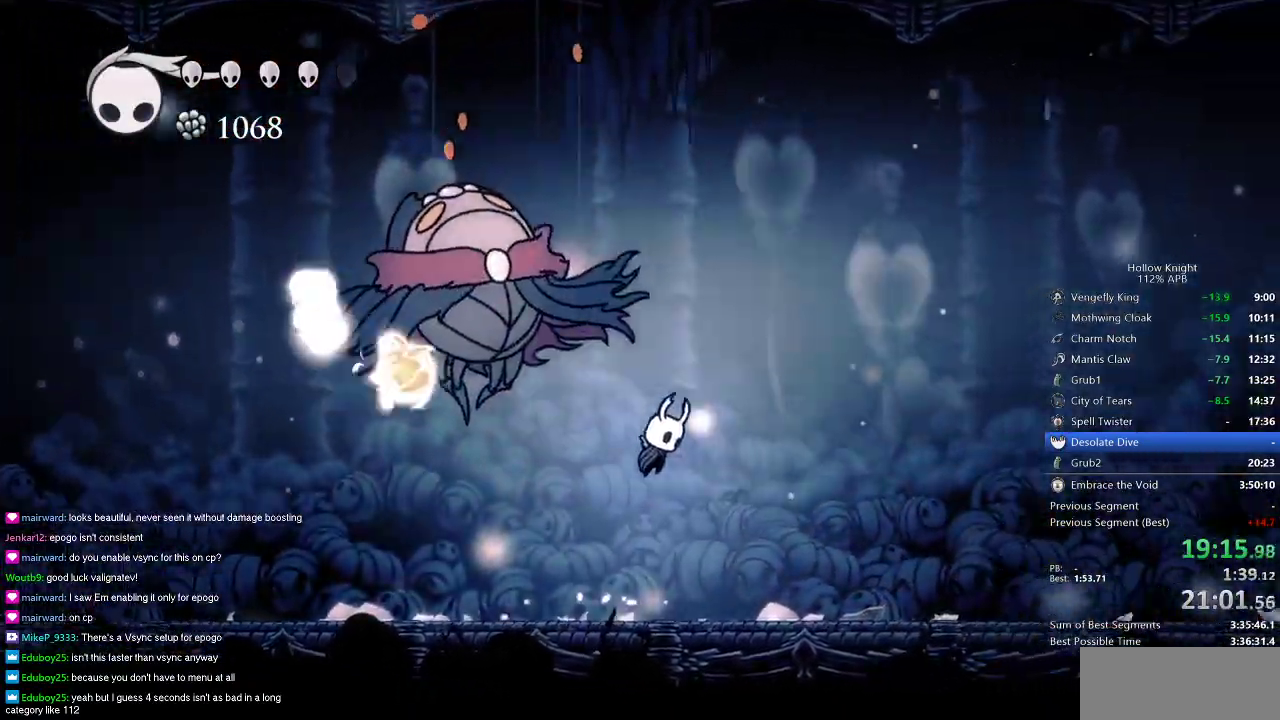
{"keys": ["left"], "events": [[67, "left", "down"], [117, "right", "up"], [200, "nail", "down"], [300, "jump", "up"], [367, "spell", "down"], [417, "nail", "up"], [500, "spell", "up"]]}
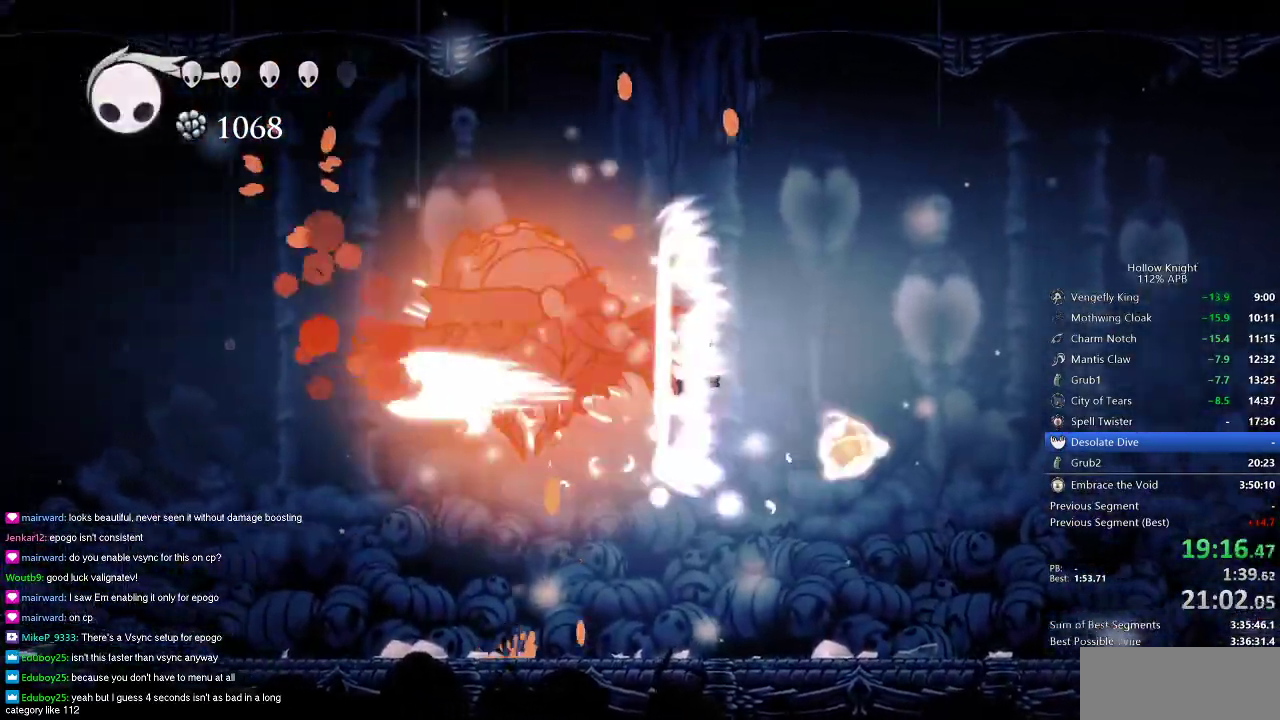
{"keys": ["left", "up"], "events": [[184, "left", "up"], [251, "left", "down"], [284, "up", "down"], [351, "nail", "down"], [451, "nail", "up"]]}
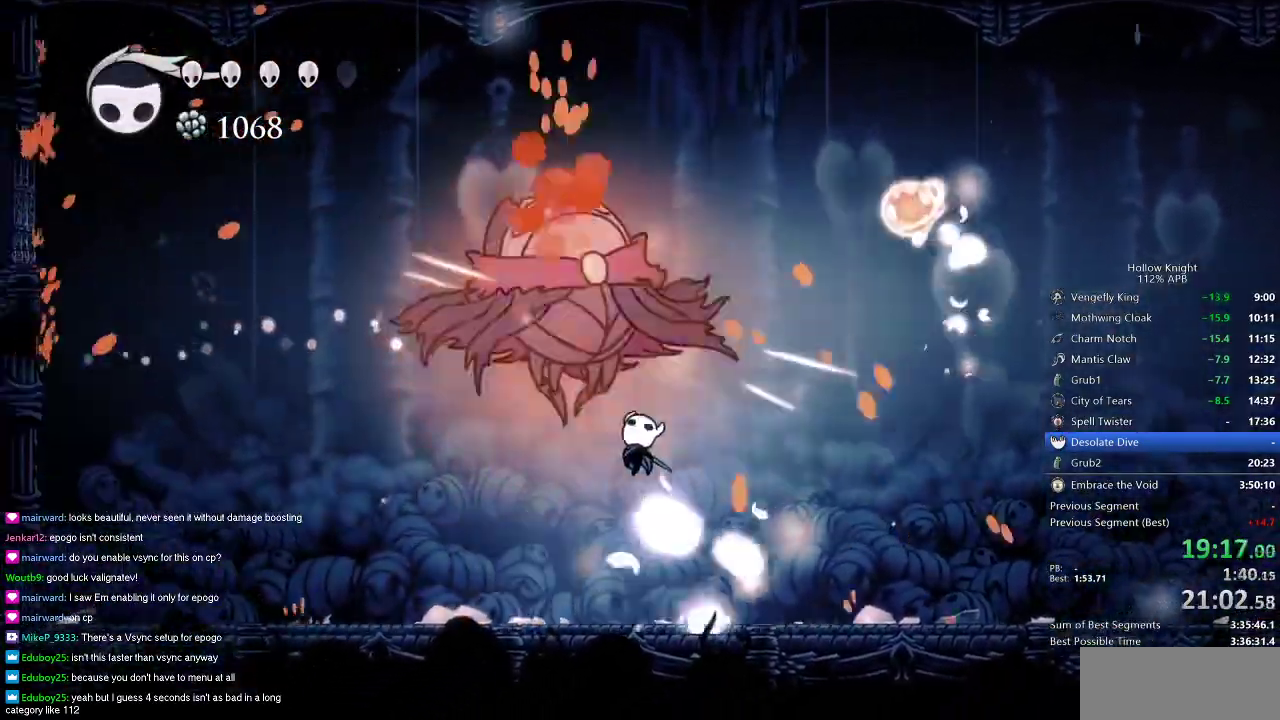
{"keys": ["right", "up"], "events": [[250, "jump", "down"], [250, "left", "up"], [317, "nail", "down"], [350, "right", "down"], [400, "jump", "up"], [400, "nail", "up"]]}
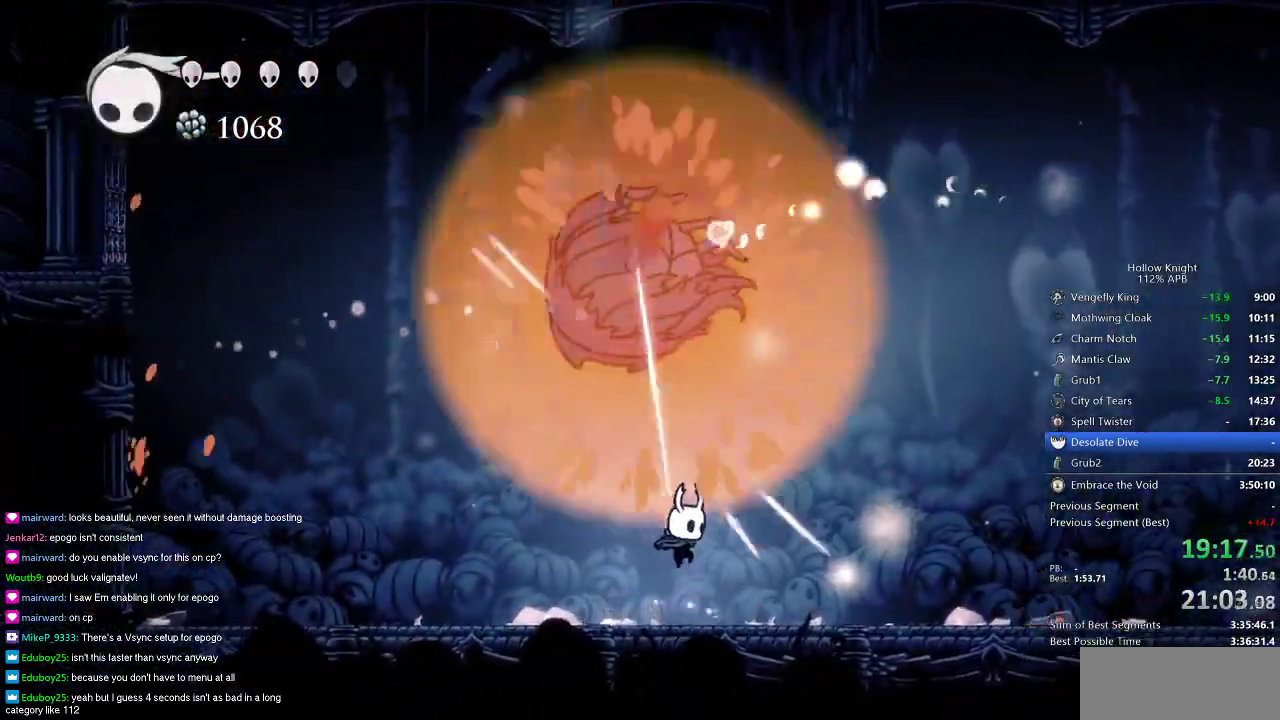
{"keys": ["right"], "events": [[34, "right", "up"], [234, "right", "down"], [451, "up", "up"]]}
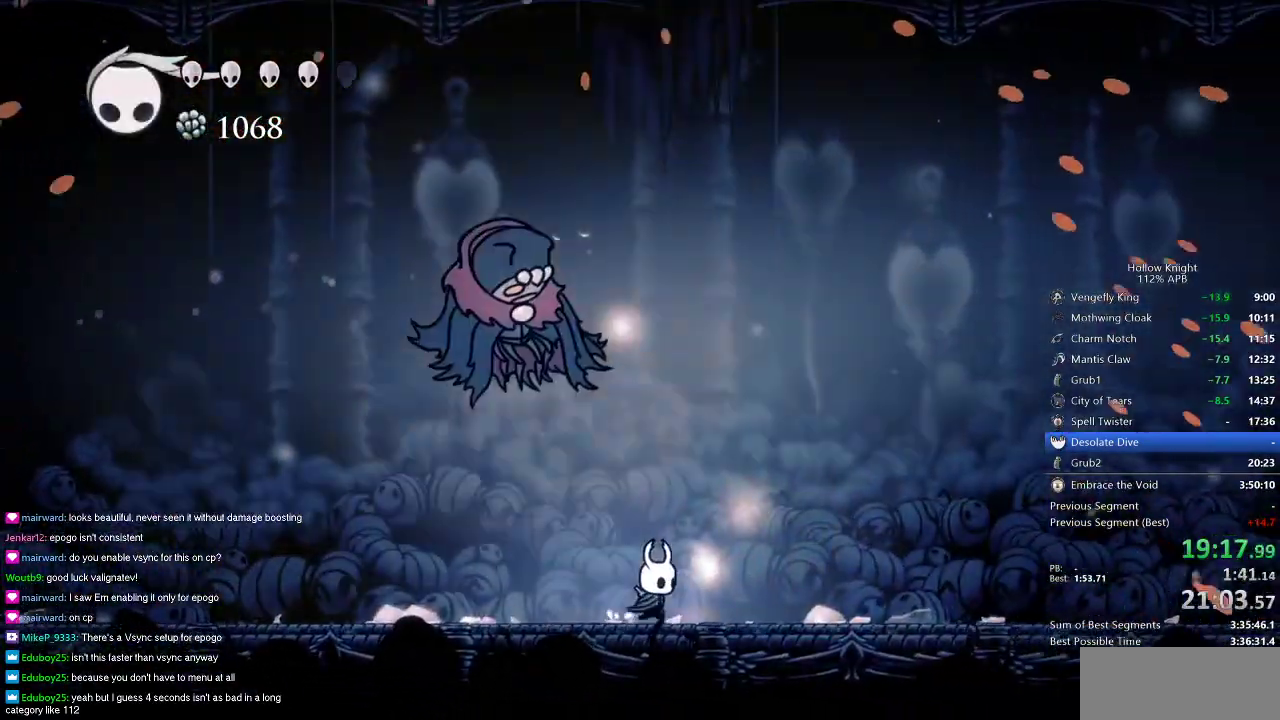
{"keys": ["heal"], "events": [[250, "right", "up"], [317, "heal", "down"]]}
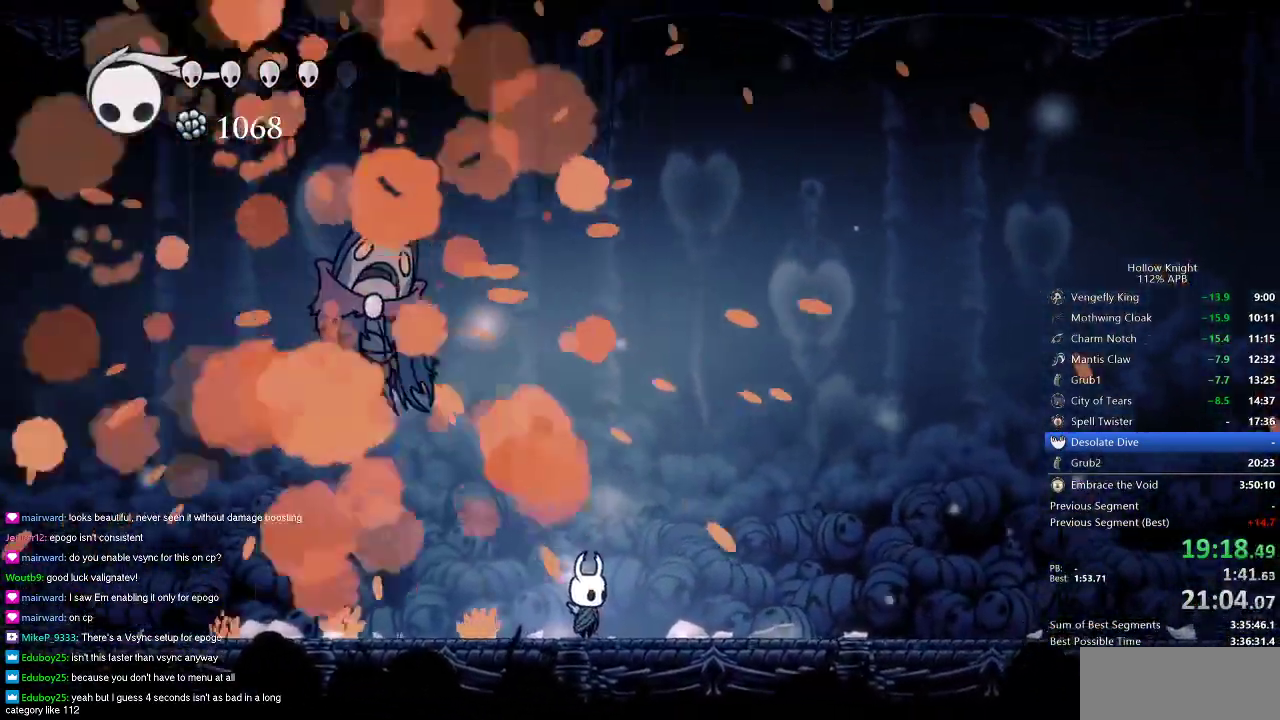
{"keys": ["heal"], "events": []}
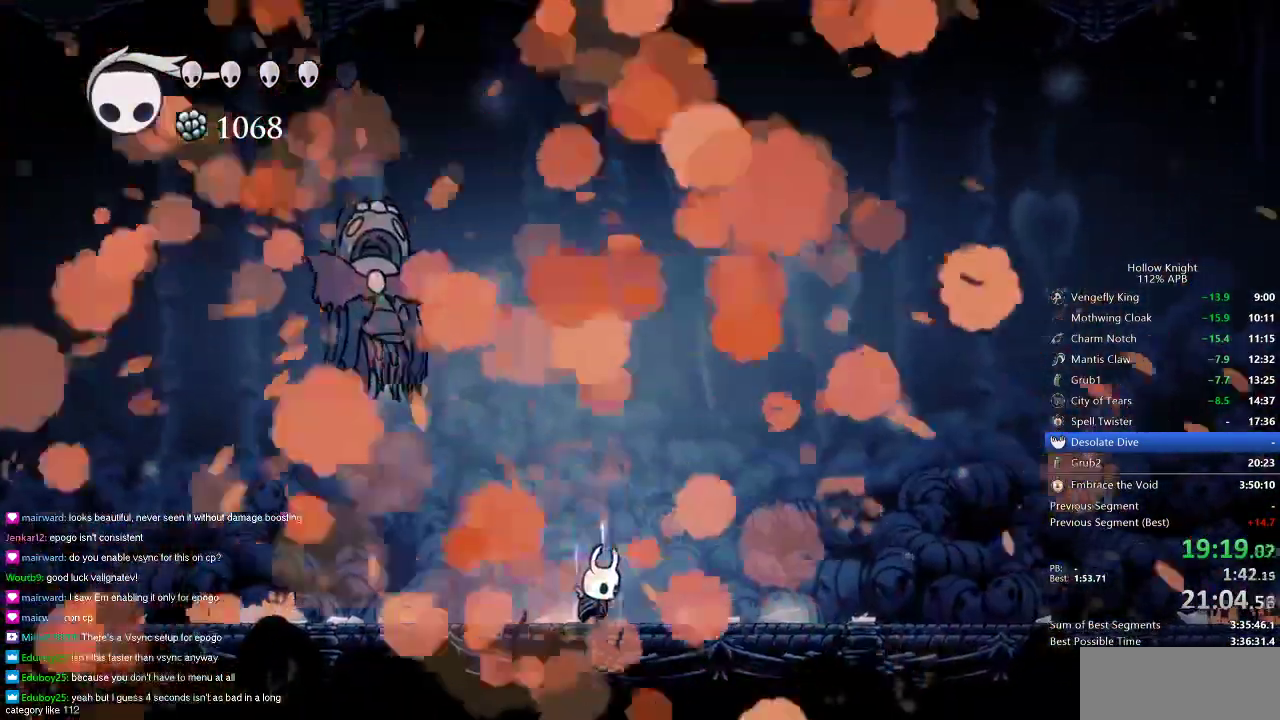
{"keys": ["heal"], "events": []}
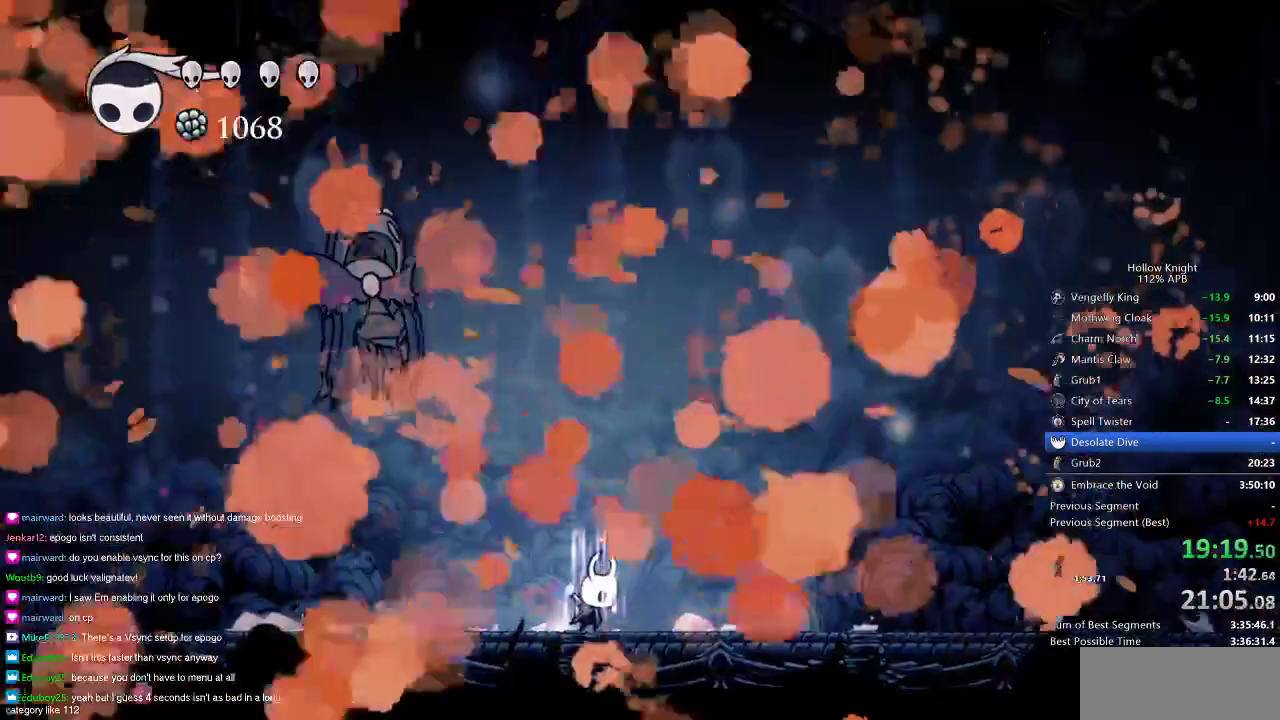
{"keys": []}
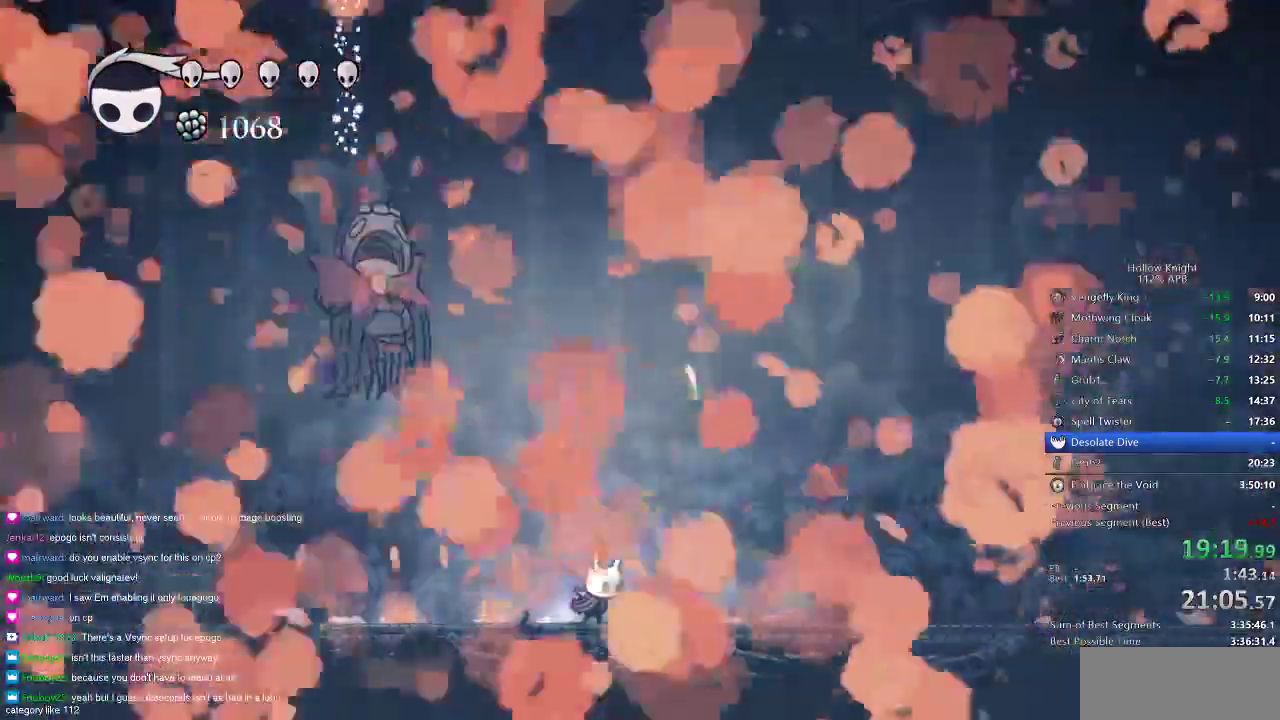
{"keys": [], "events": [[133, "left", "down"], [200, "left", "up"]]}